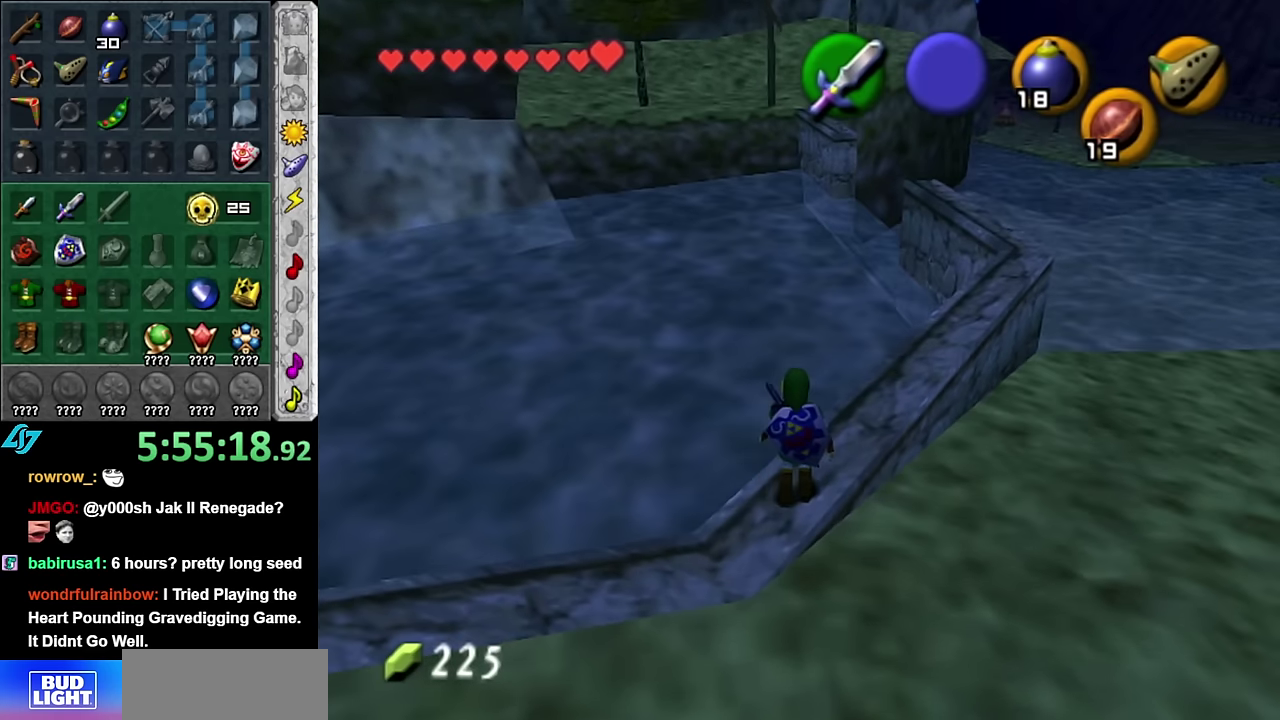
Gameplay with a controller (Nintendo layout); each line is a JSON object with the inputs held at the frame after it. "events" lists button and stick changes between this image and that frame as [ms after this image, input, new state], when the widget could be followed in between. Not read: L3 R2 R3 Y.
{"buttons": [], "left_stick": "center", "right_stick": "center", "events": [[67, "right_stick", "center"], [200, "left_stick", "left"], [483, "left_stick", "center"]]}
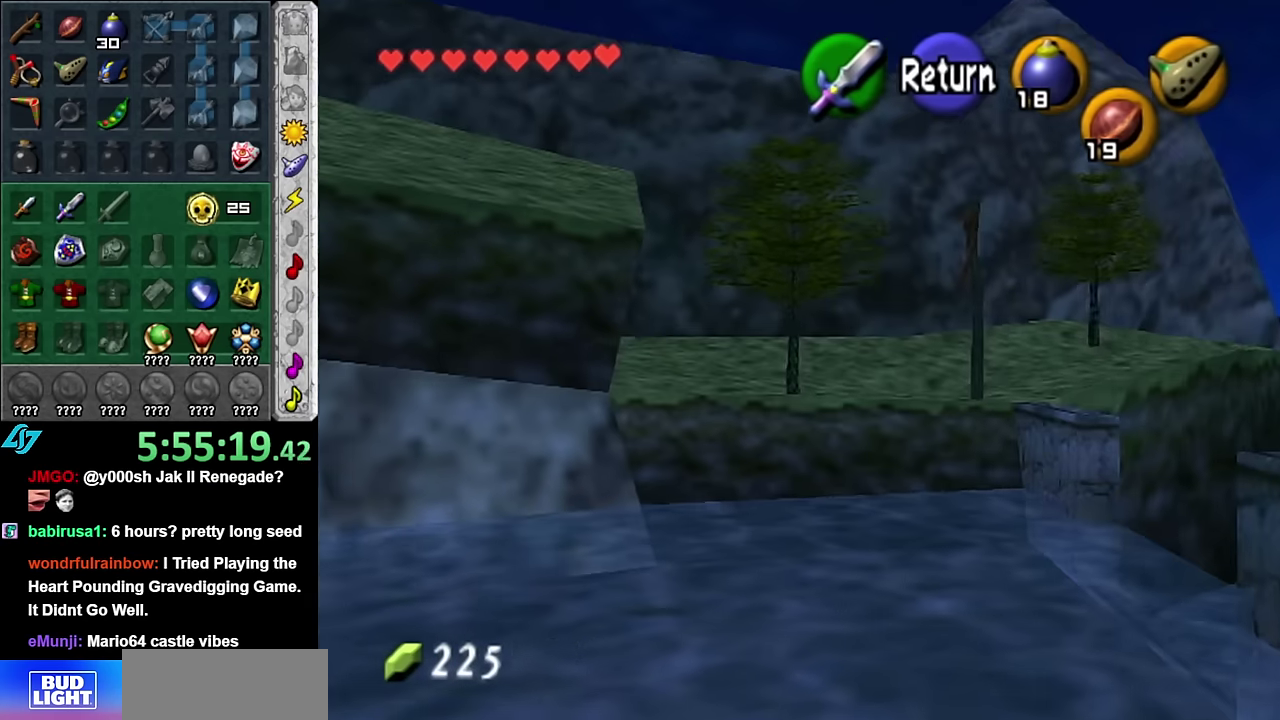
{"buttons": [], "left_stick": "down-left", "right_stick": "center", "events": [[350, "left_stick", "down-left"]]}
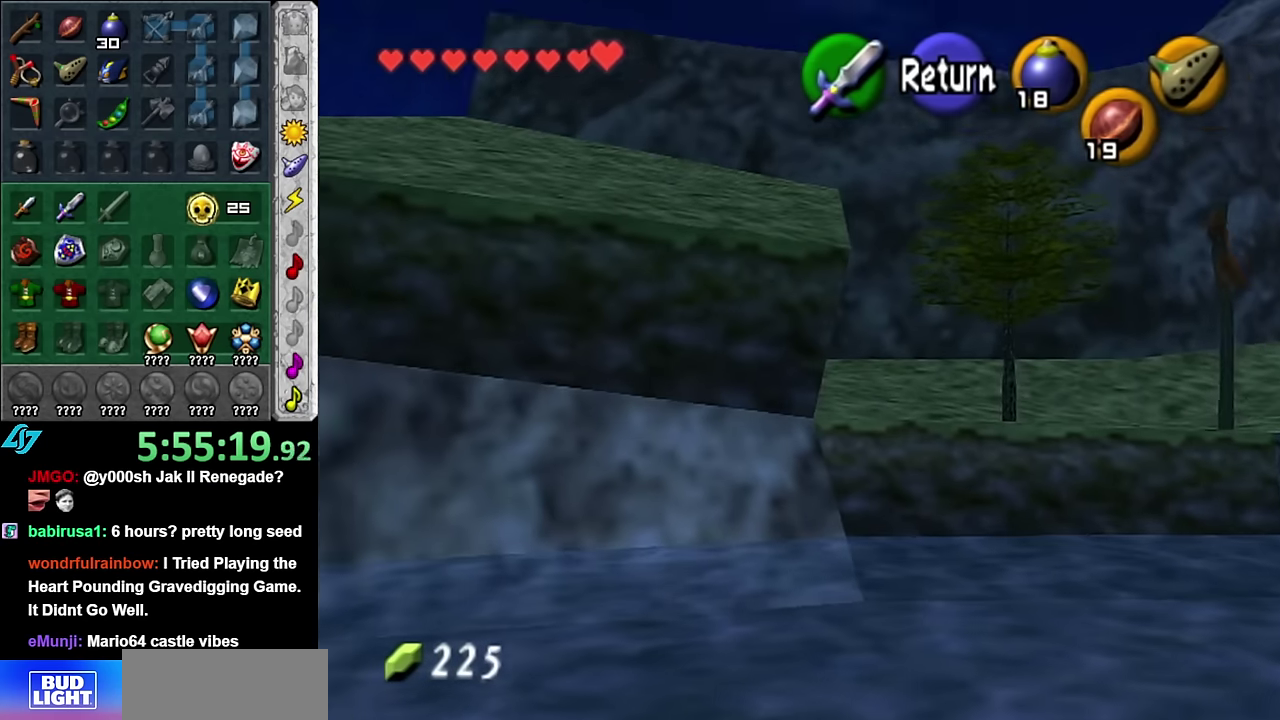
{"buttons": [], "left_stick": "right", "right_stick": "center", "events": [[100, "left_stick", "center"], [350, "left_stick", "right"]]}
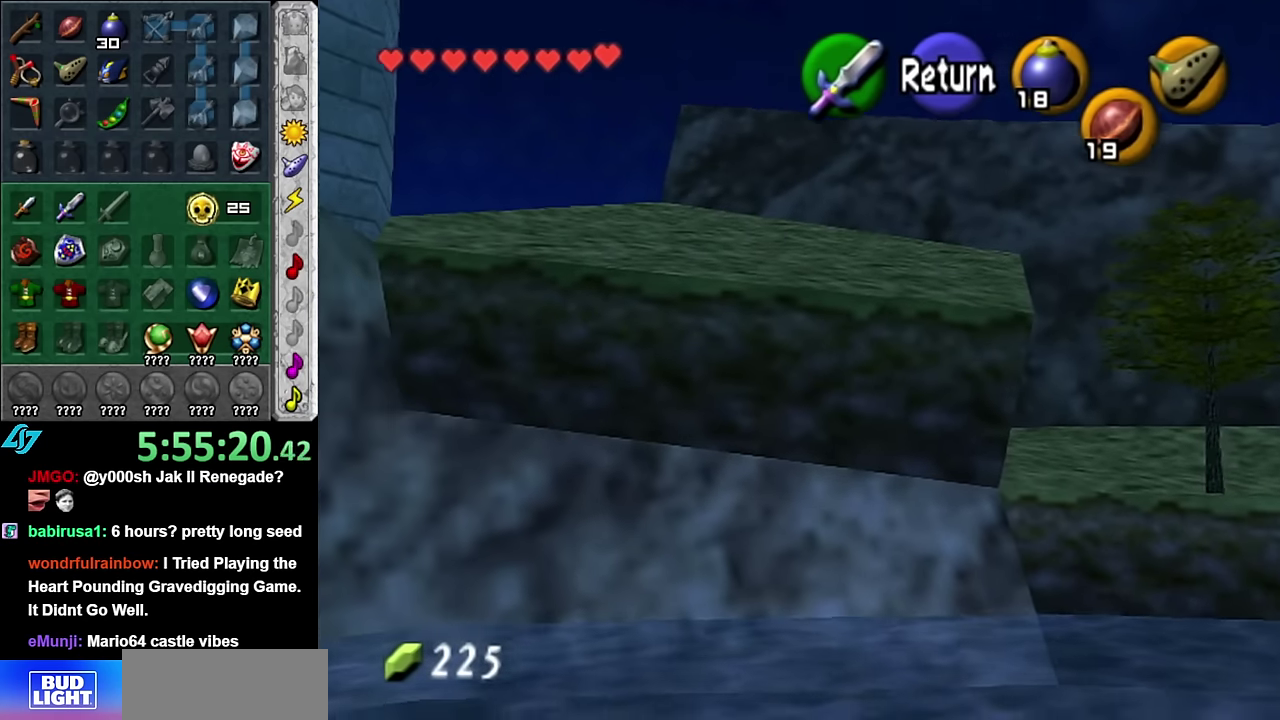
{"buttons": [], "left_stick": "center", "right_stick": "center", "events": [[267, "left_stick", "center"]]}
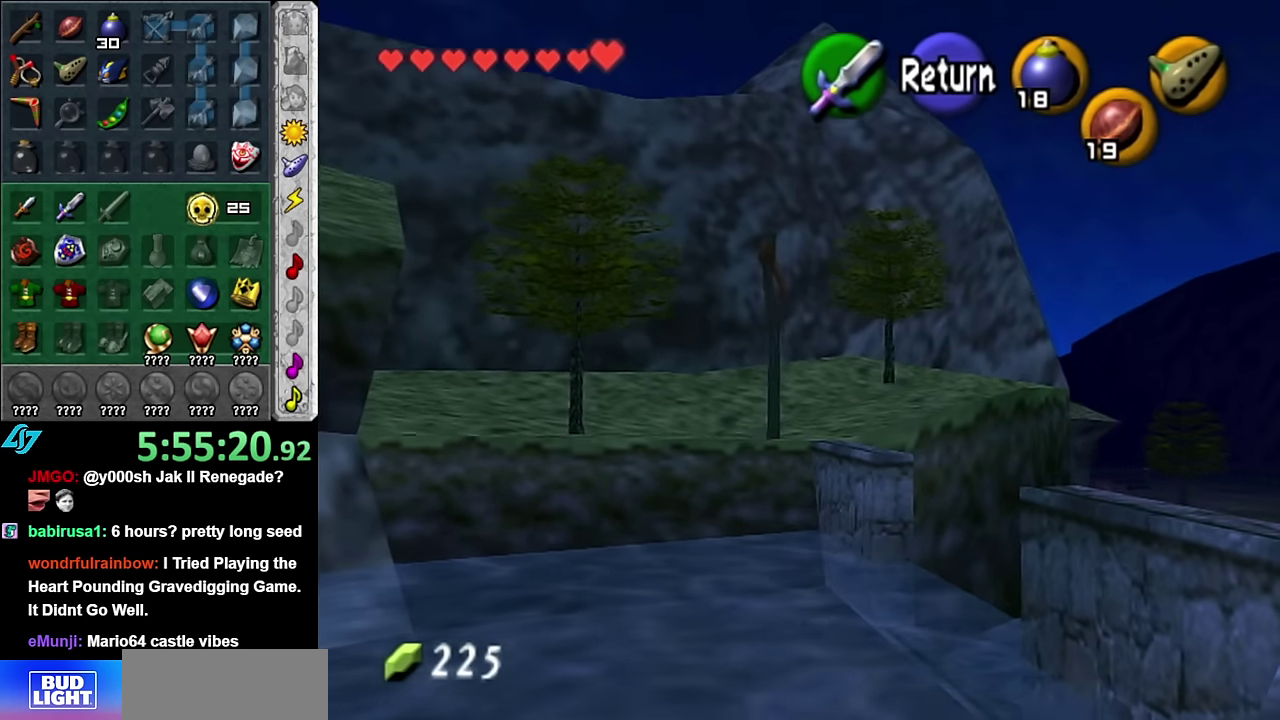
{"buttons": [], "left_stick": "center", "right_stick": "center", "events": []}
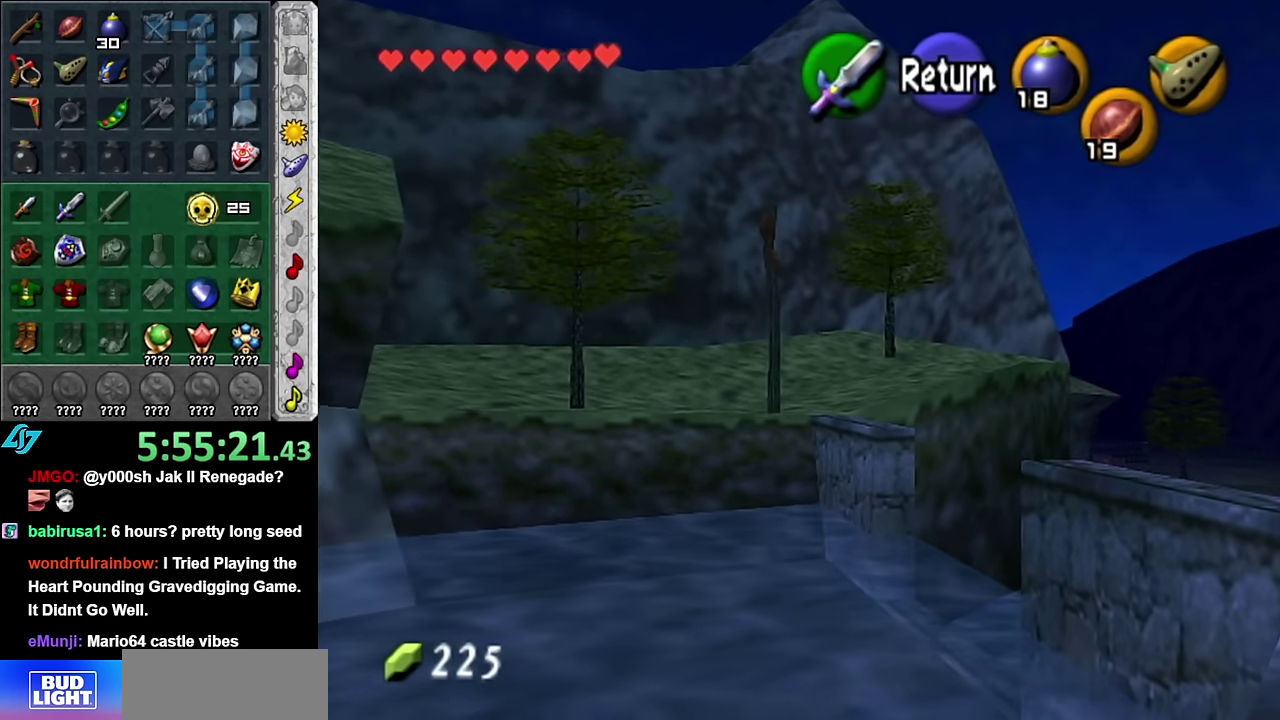
{"buttons": [], "left_stick": "center", "right_stick": "center", "events": []}
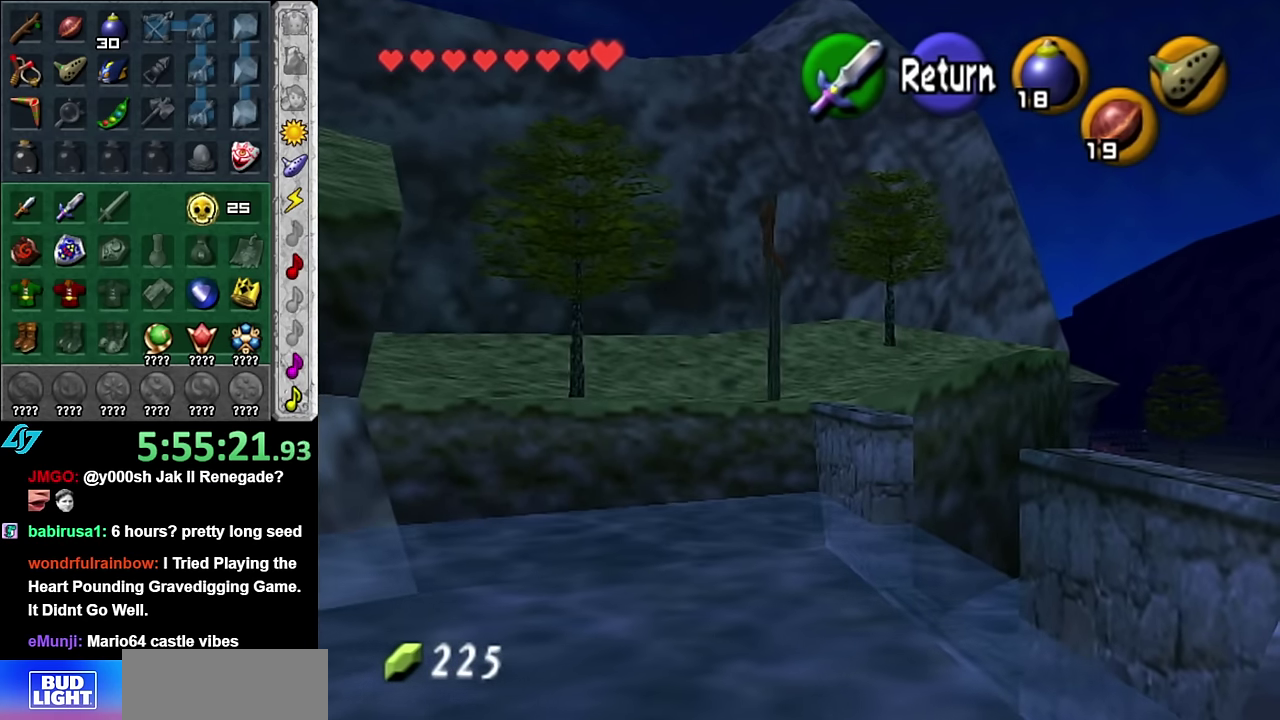
{"buttons": [], "left_stick": "right", "right_stick": "center", "events": [[350, "left_stick", "right"]]}
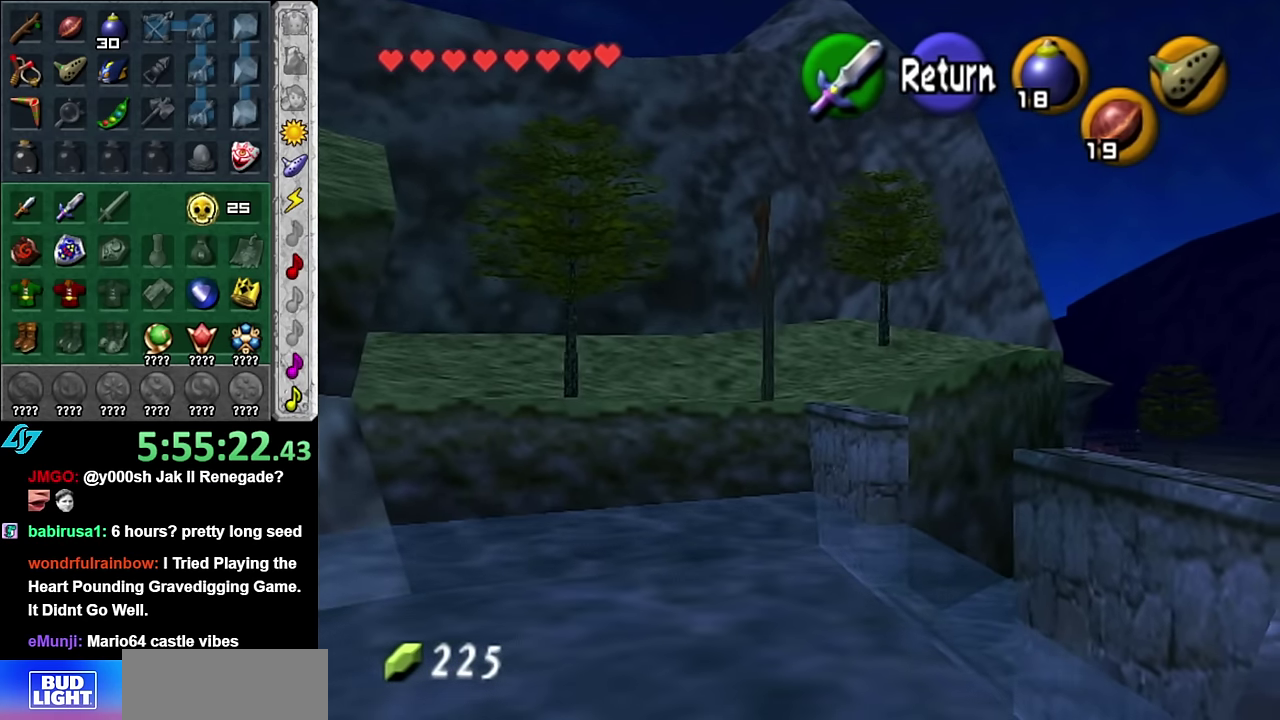
{"buttons": [], "left_stick": "center", "right_stick": "center", "events": [[167, "left_stick", "center"]]}
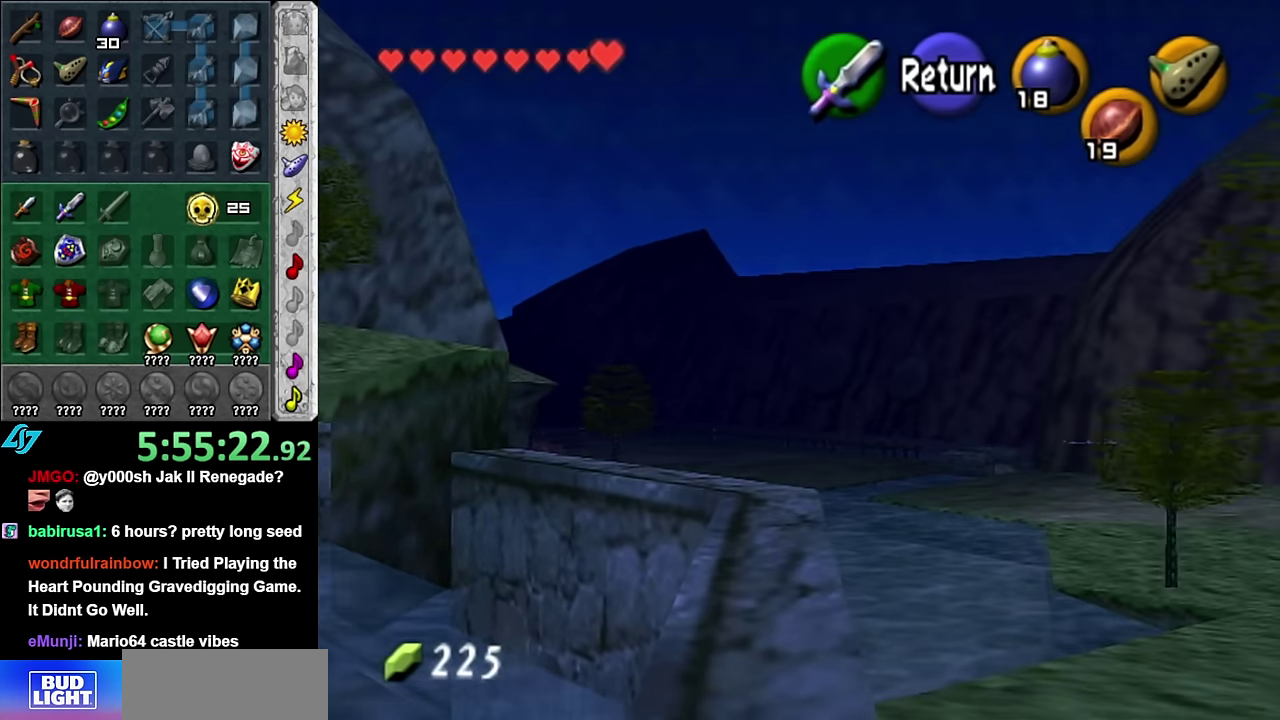
{"buttons": [], "left_stick": "down-right", "right_stick": "center", "events": [[133, "A", "down"], [200, "left_stick", "down-right"], [267, "A", "up"]]}
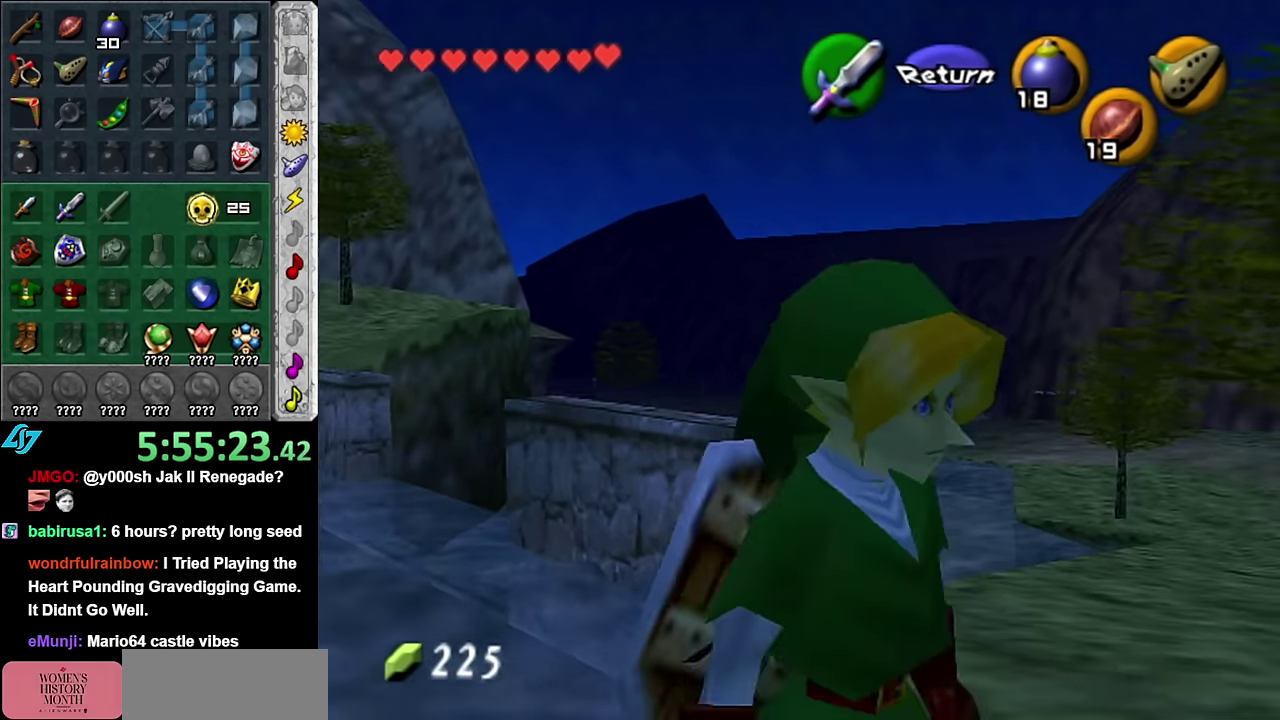
{"buttons": ["L1"], "left_stick": "up-right", "right_stick": "center", "events": [[267, "A", "down"], [383, "L1", "down"], [417, "A", "up"], [483, "left_stick", "up-right"]]}
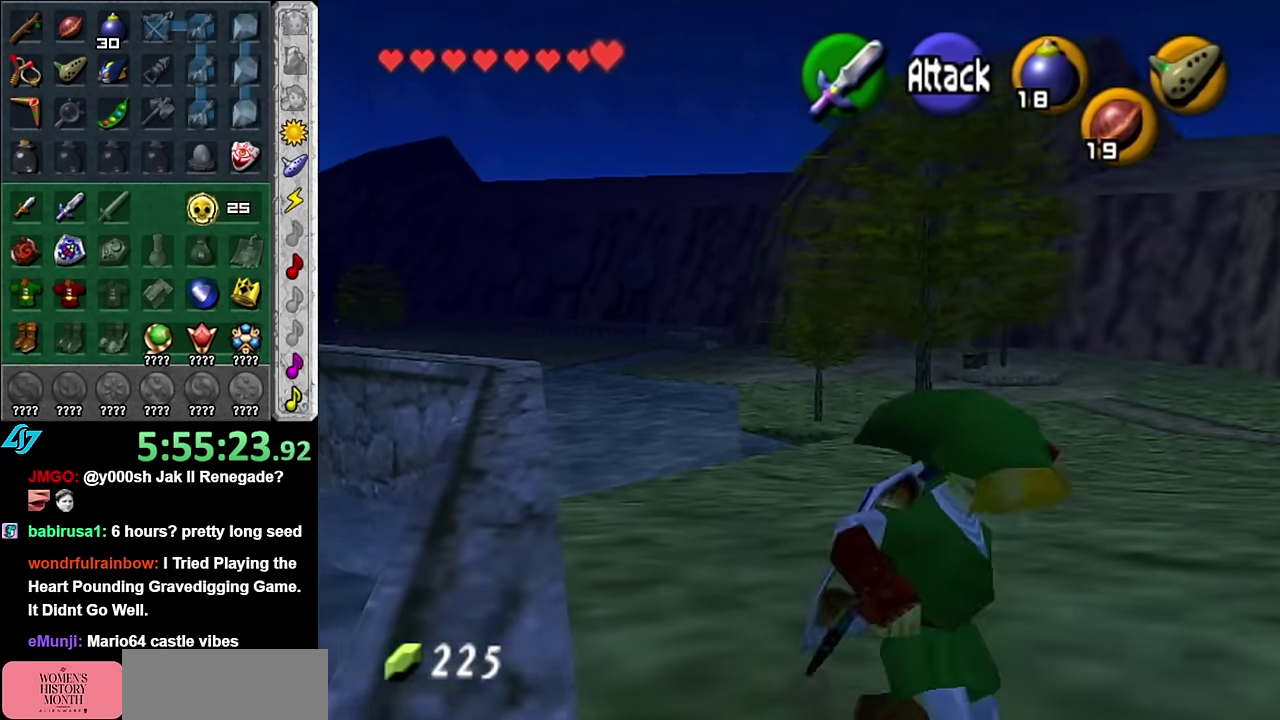
{"buttons": [], "left_stick": "up", "right_stick": "center", "events": [[83, "left_stick", "up"], [100, "L1", "up"]]}
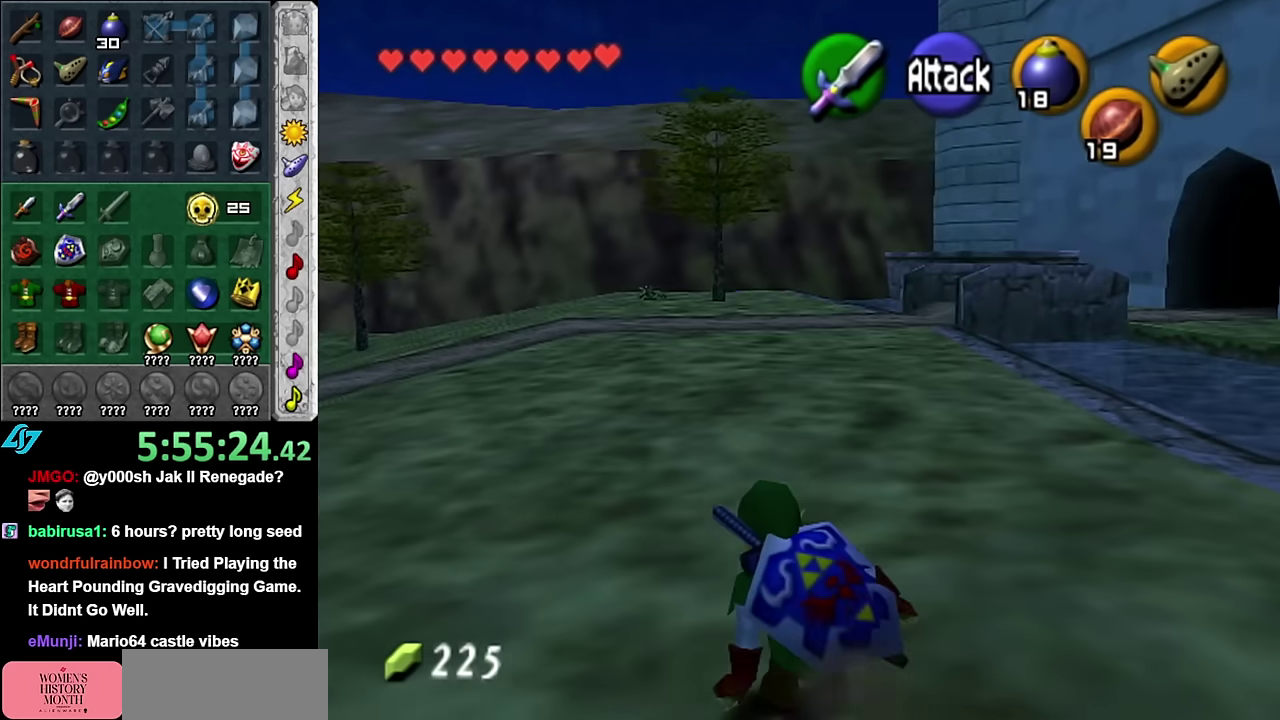
{"buttons": [], "left_stick": "up", "right_stick": "center", "events": [[83, "A", "down"], [267, "A", "up"]]}
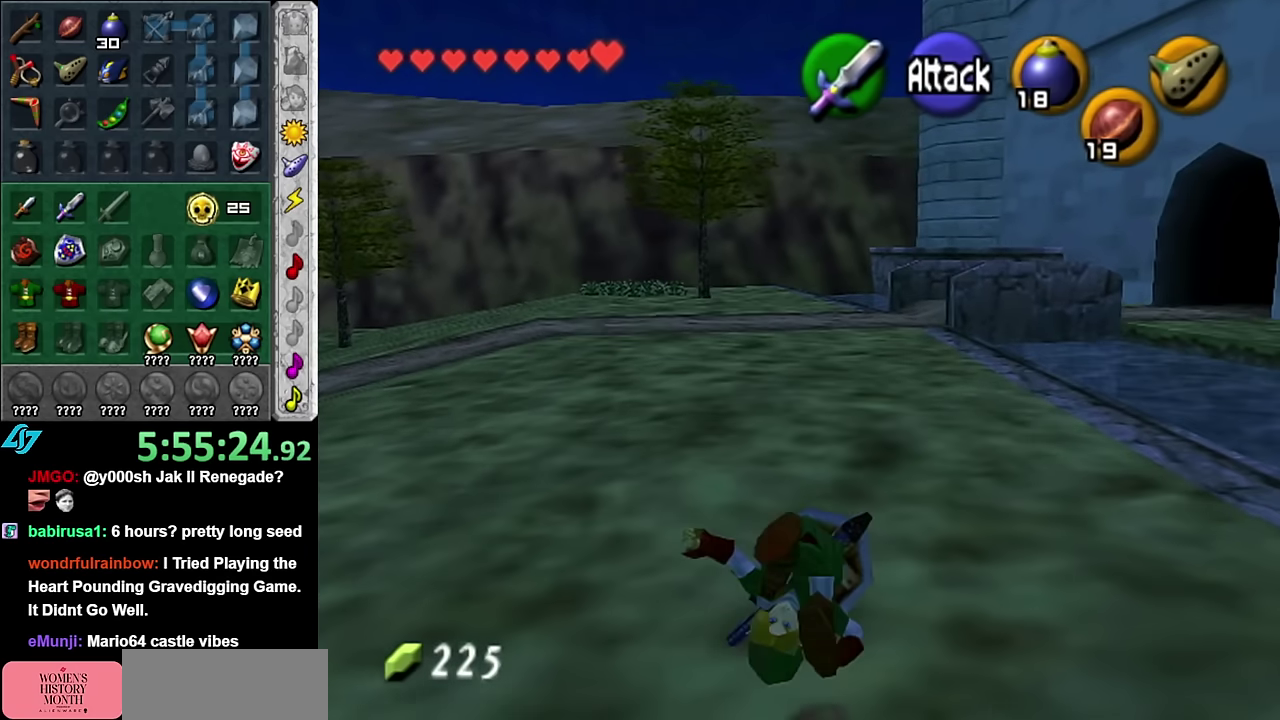
{"buttons": ["A"], "left_stick": "up", "right_stick": "center", "events": [[350, "A", "down"]]}
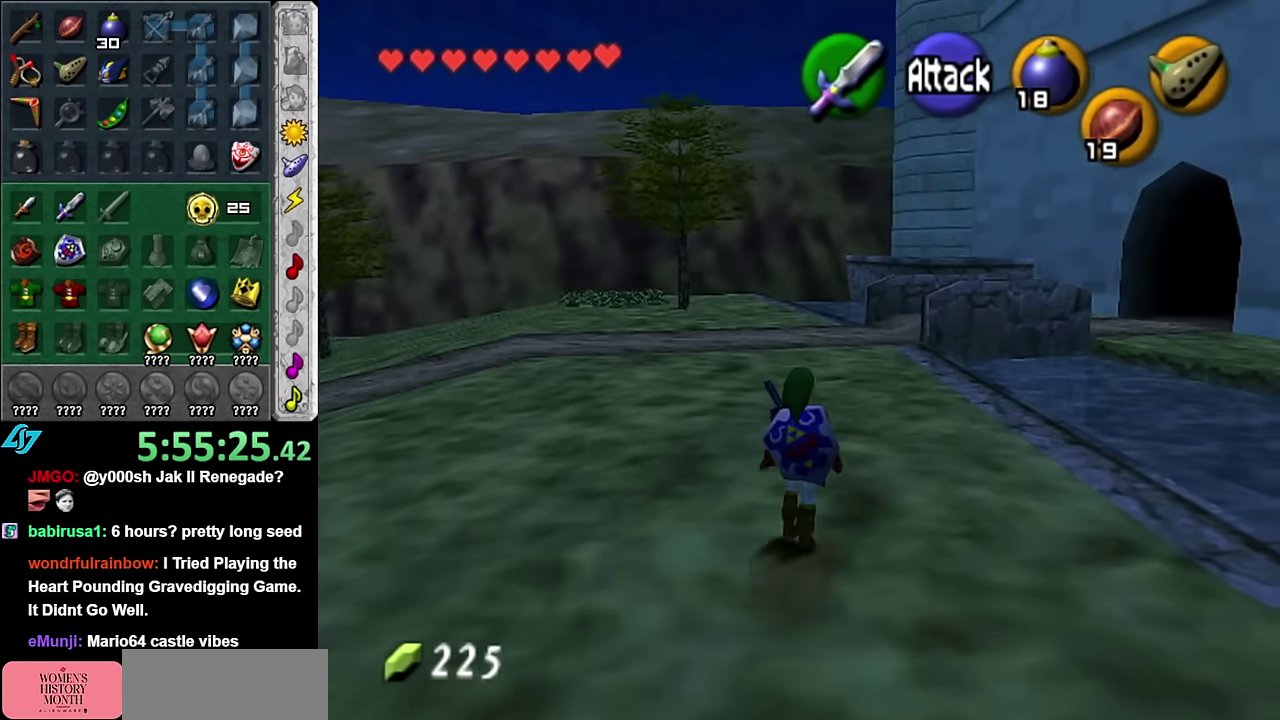
{"buttons": [], "left_stick": "up", "right_stick": "center", "events": [[67, "A", "up"]]}
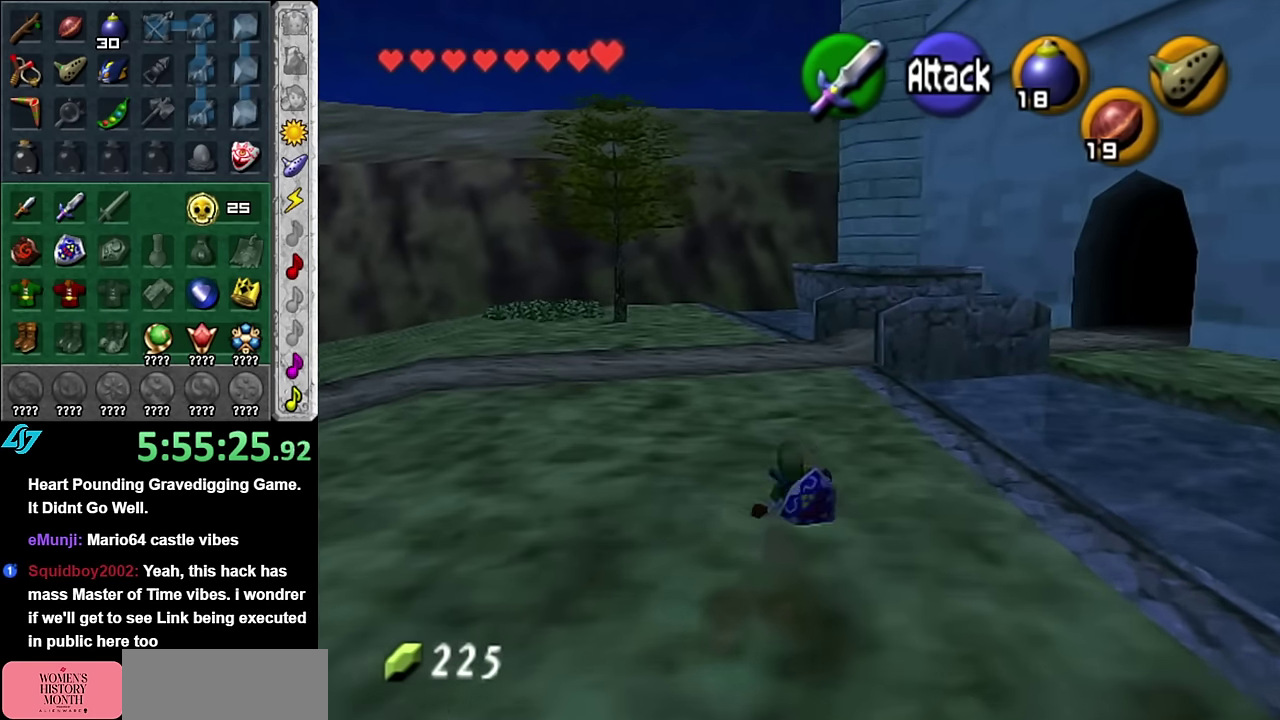
{"buttons": [], "left_stick": "up", "right_stick": "center", "events": [[167, "A", "down"], [333, "A", "up"]]}
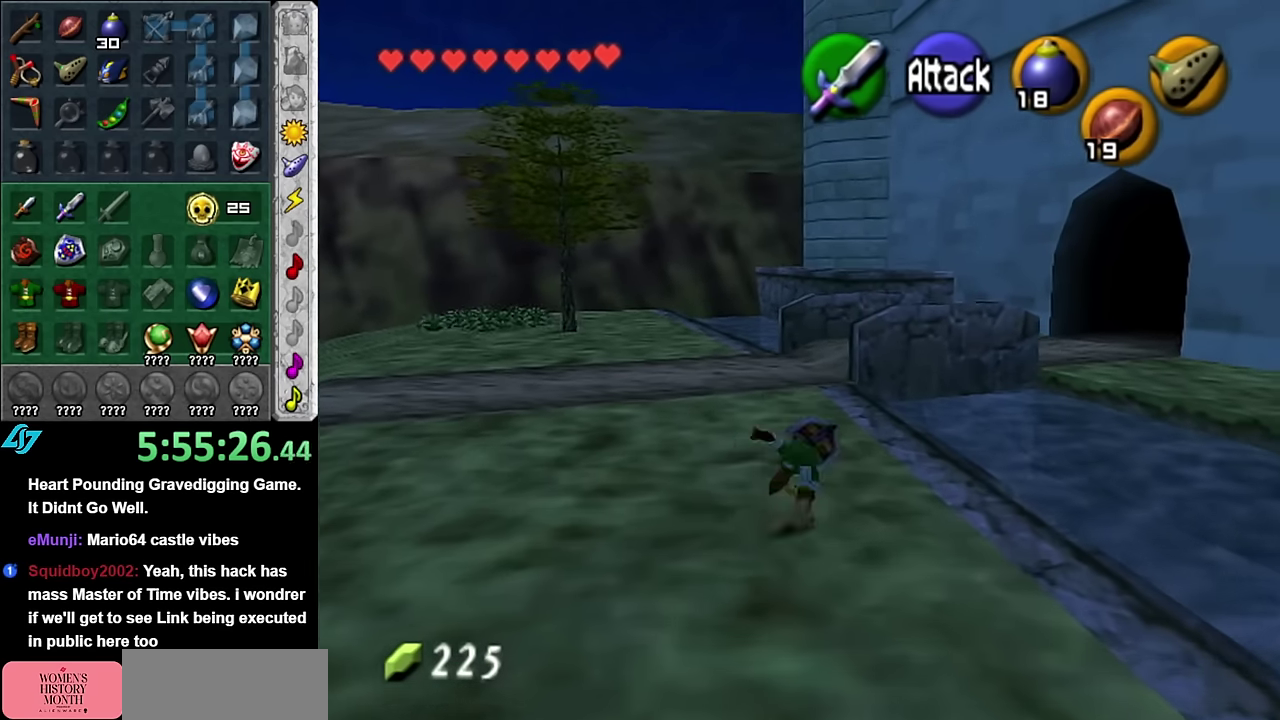
{"buttons": ["A"], "left_stick": "up", "right_stick": "center", "events": [[417, "A", "down"]]}
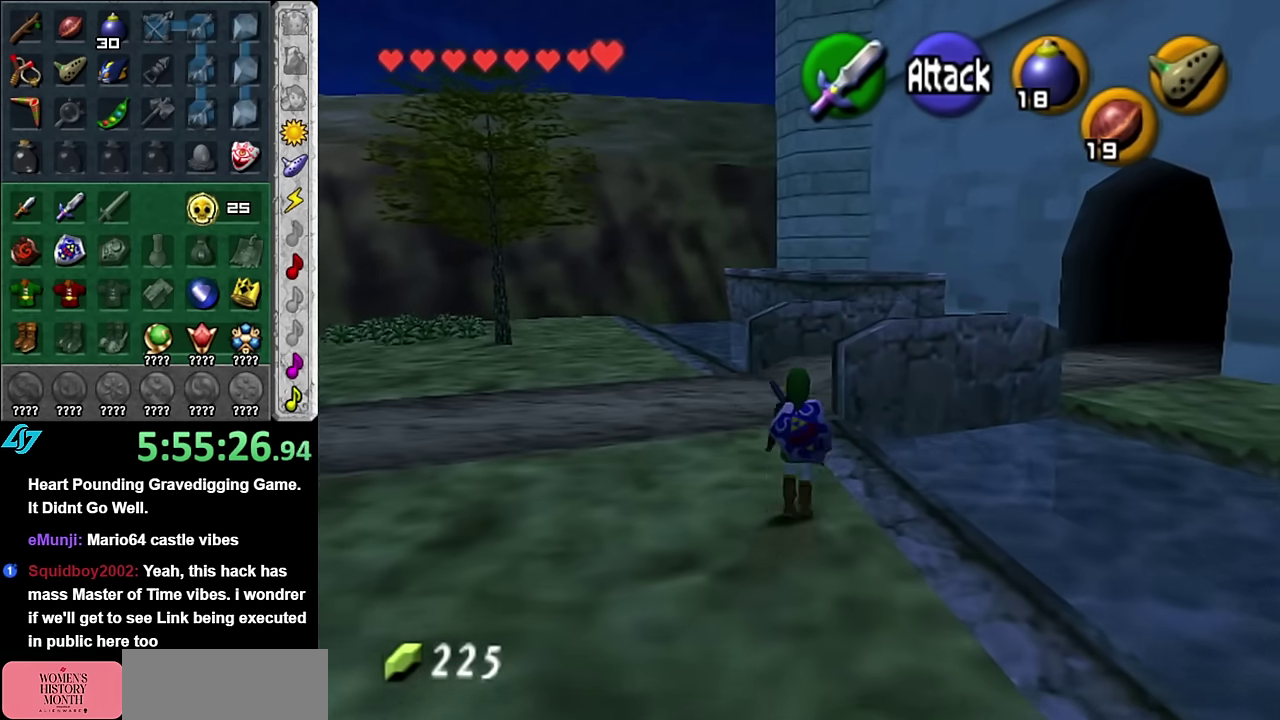
{"buttons": [], "left_stick": "up-right", "right_stick": "center", "events": [[83, "A", "up"], [483, "left_stick", "up-right"]]}
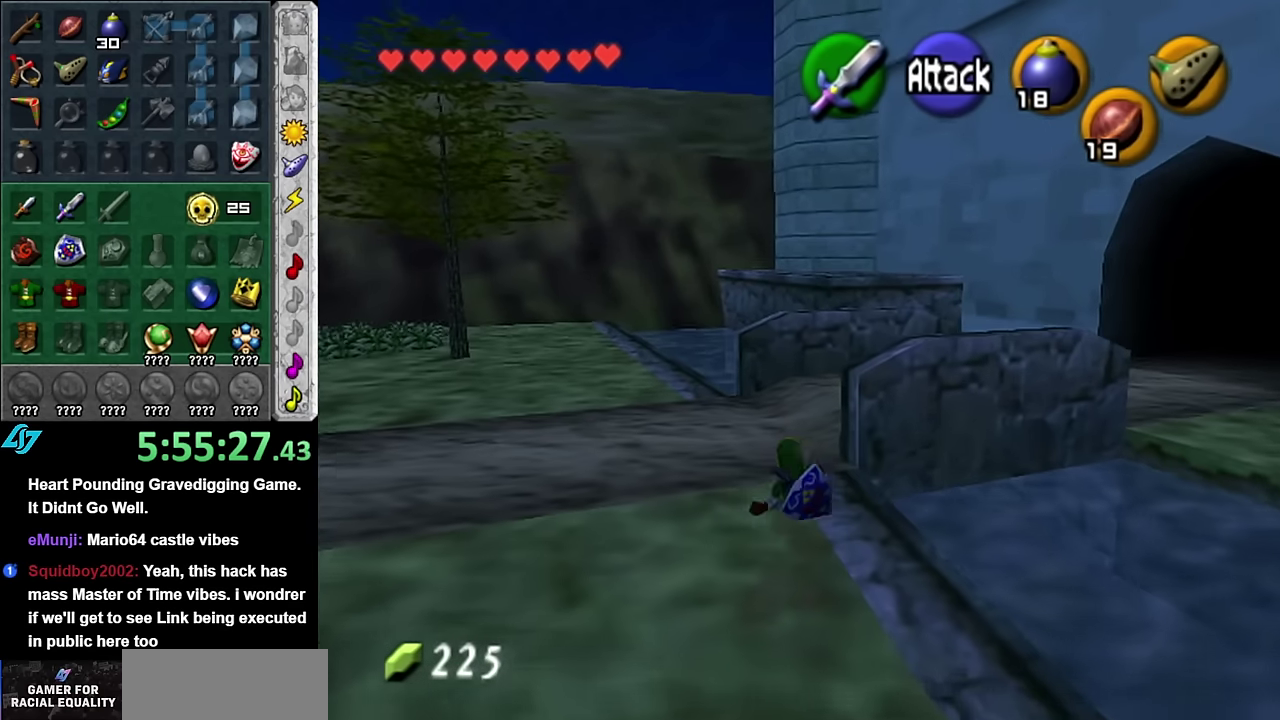
{"buttons": ["L1"], "left_stick": "up-right", "right_stick": "center", "events": [[300, "A", "down"], [383, "L1", "down"], [483, "A", "up"]]}
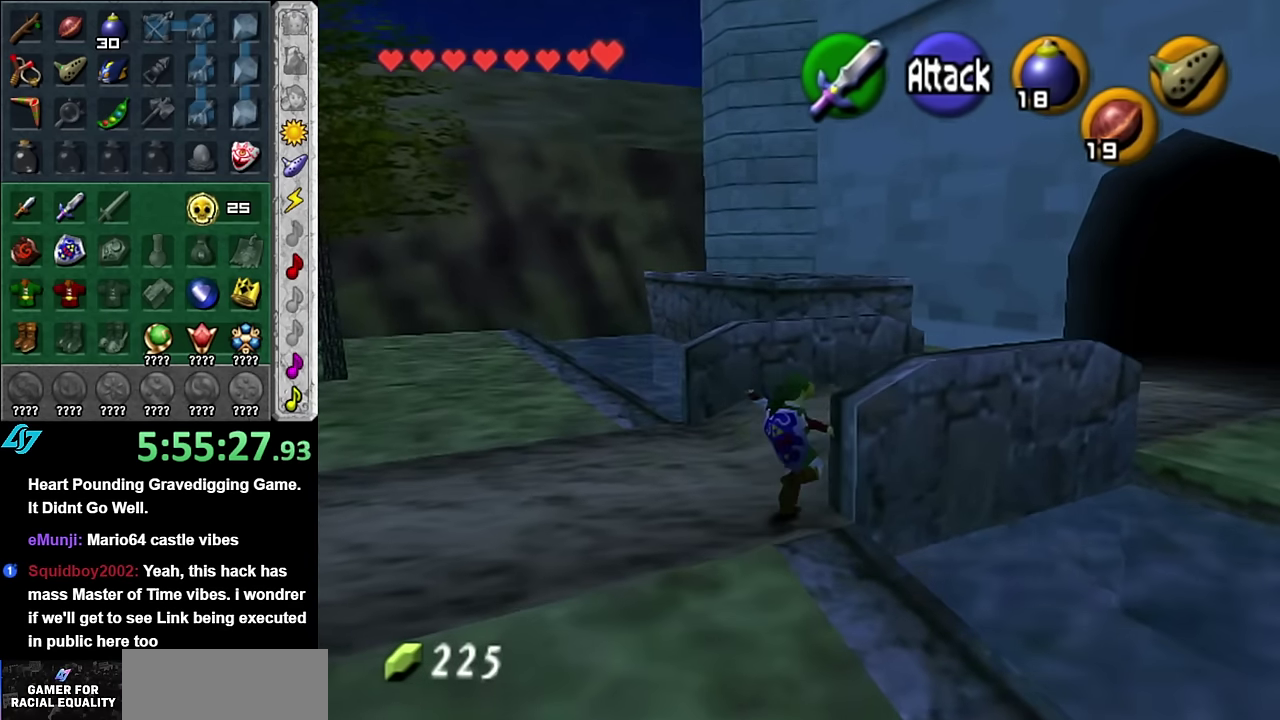
{"buttons": [], "left_stick": "up", "right_stick": "center", "events": [[100, "L1", "up"], [100, "left_stick", "up"]]}
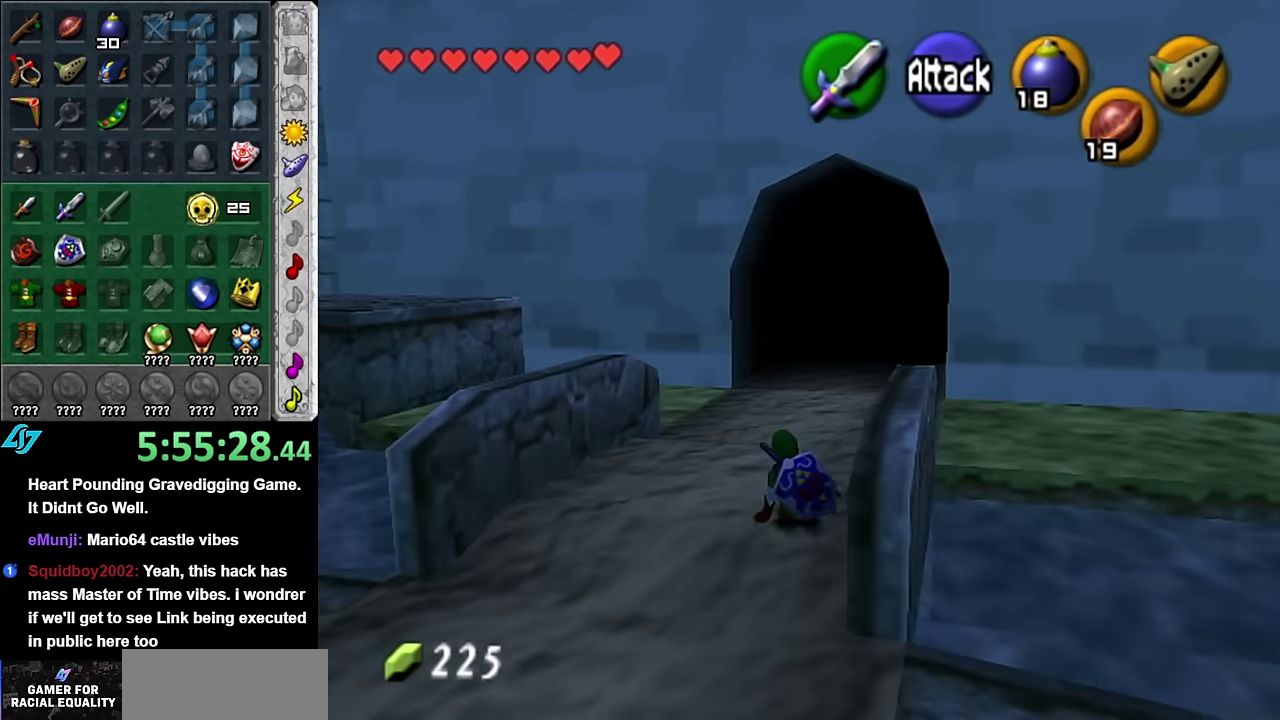
{"buttons": [], "left_stick": "up", "right_stick": "center", "events": [[133, "A", "down"], [333, "A", "up"]]}
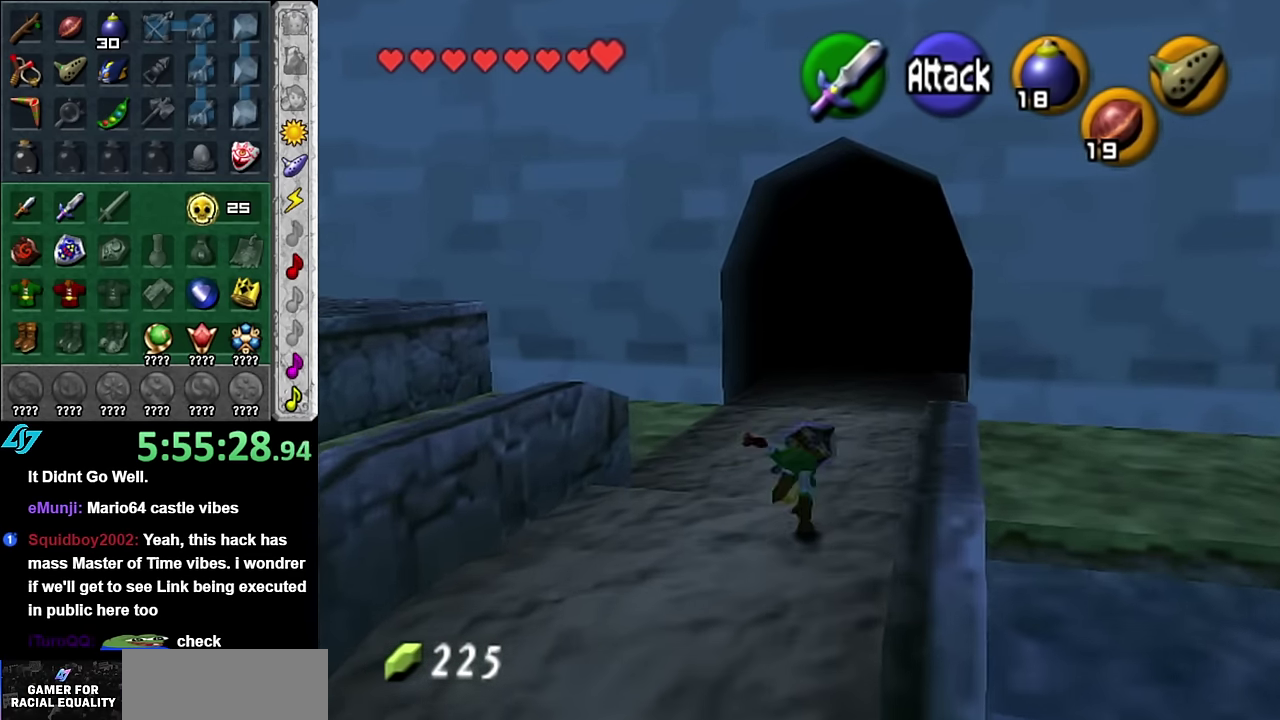
{"buttons": [], "left_stick": "up", "right_stick": "center", "events": []}
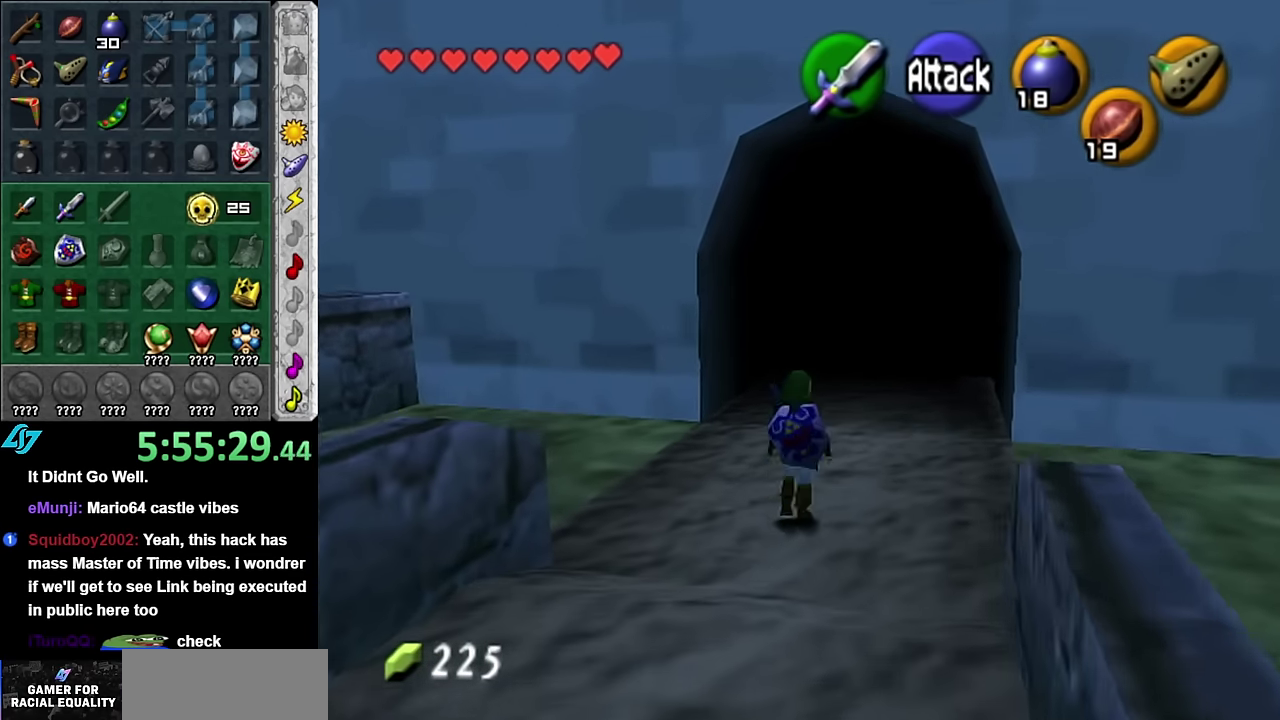
{"buttons": ["A"], "left_stick": "up", "right_stick": "center", "events": [[333, "A", "down"]]}
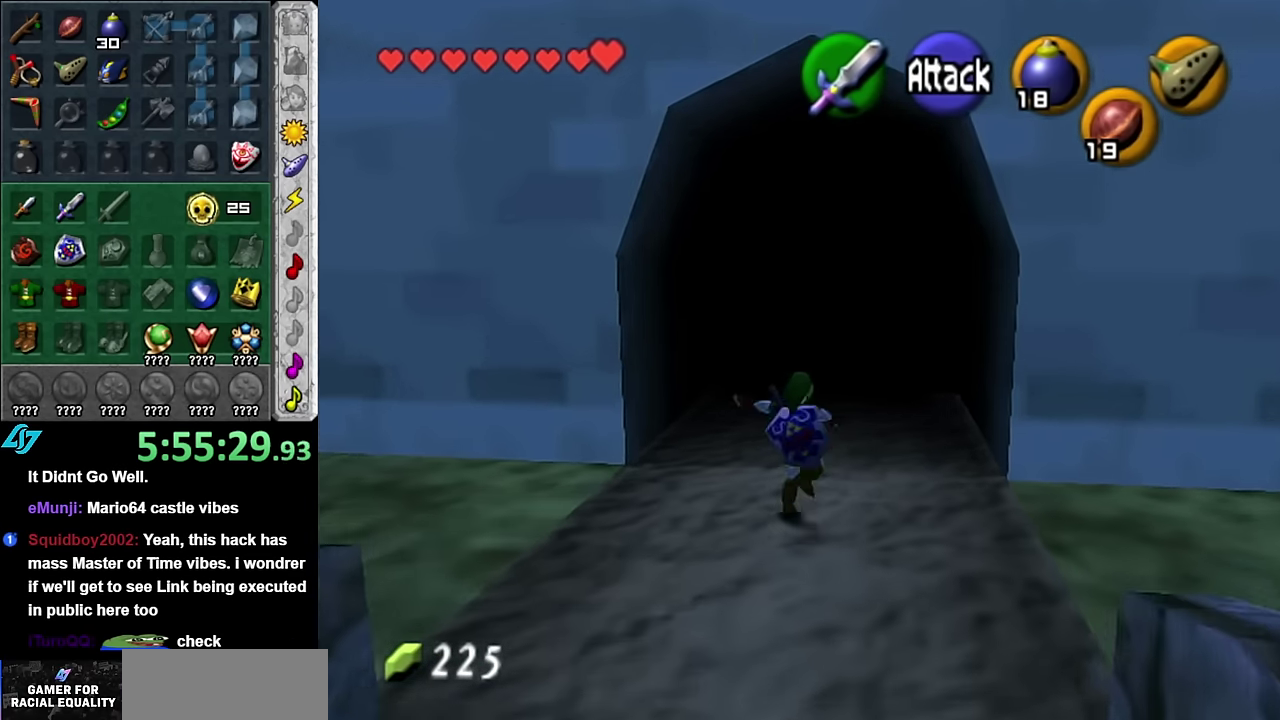
{"buttons": [], "left_stick": "up", "right_stick": "center", "events": [[50, "A", "up"]]}
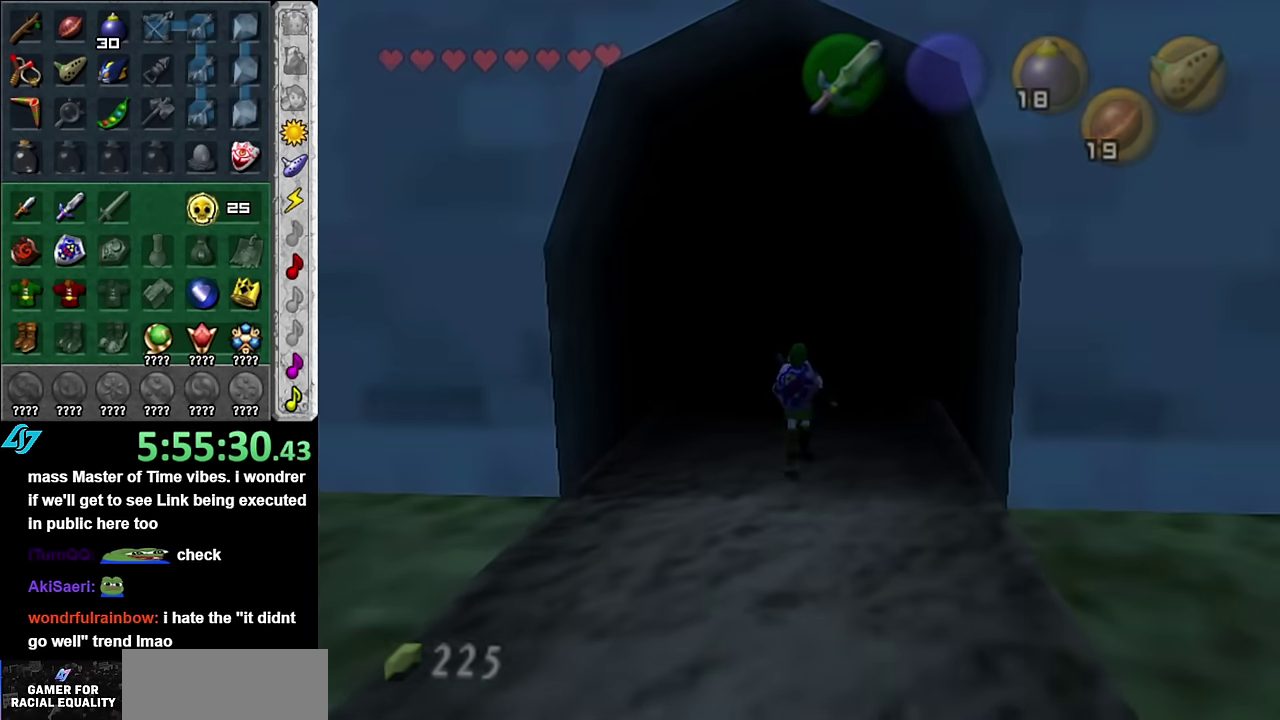
{"buttons": [], "left_stick": "up", "right_stick": "center", "events": []}
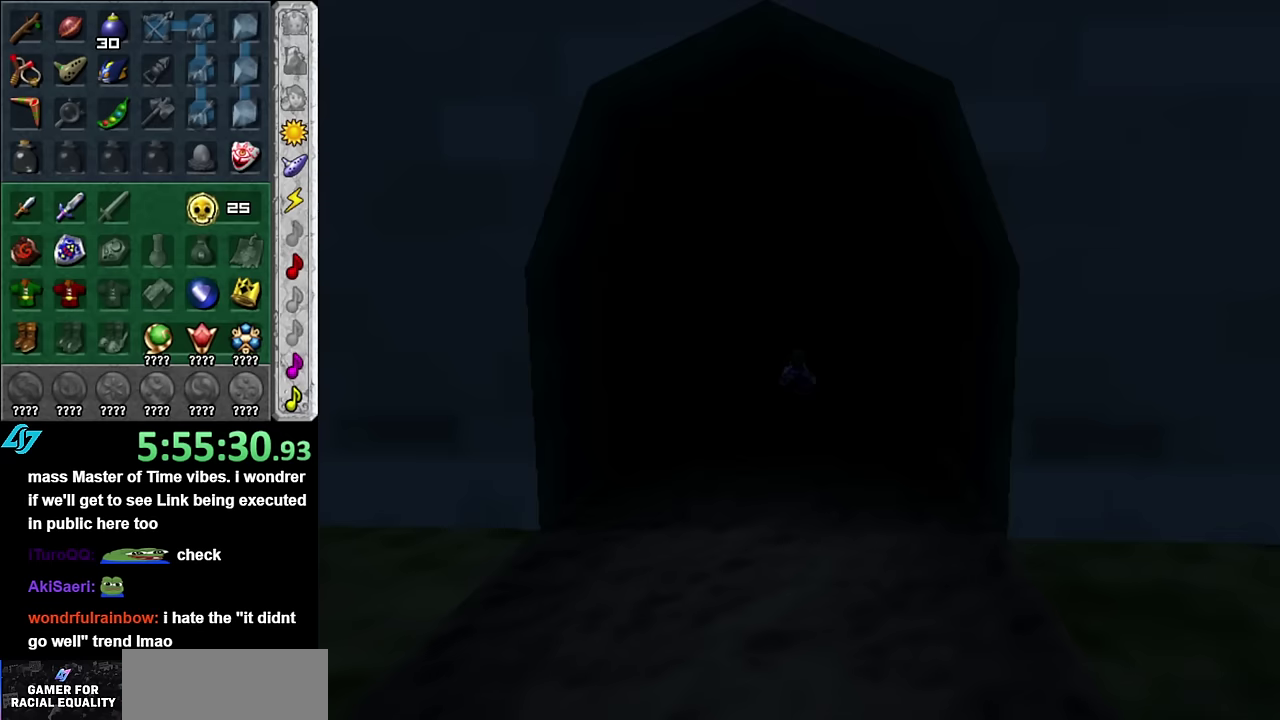
{"buttons": [], "left_stick": "center", "right_stick": "center", "events": [[67, "left_stick", "center"]]}
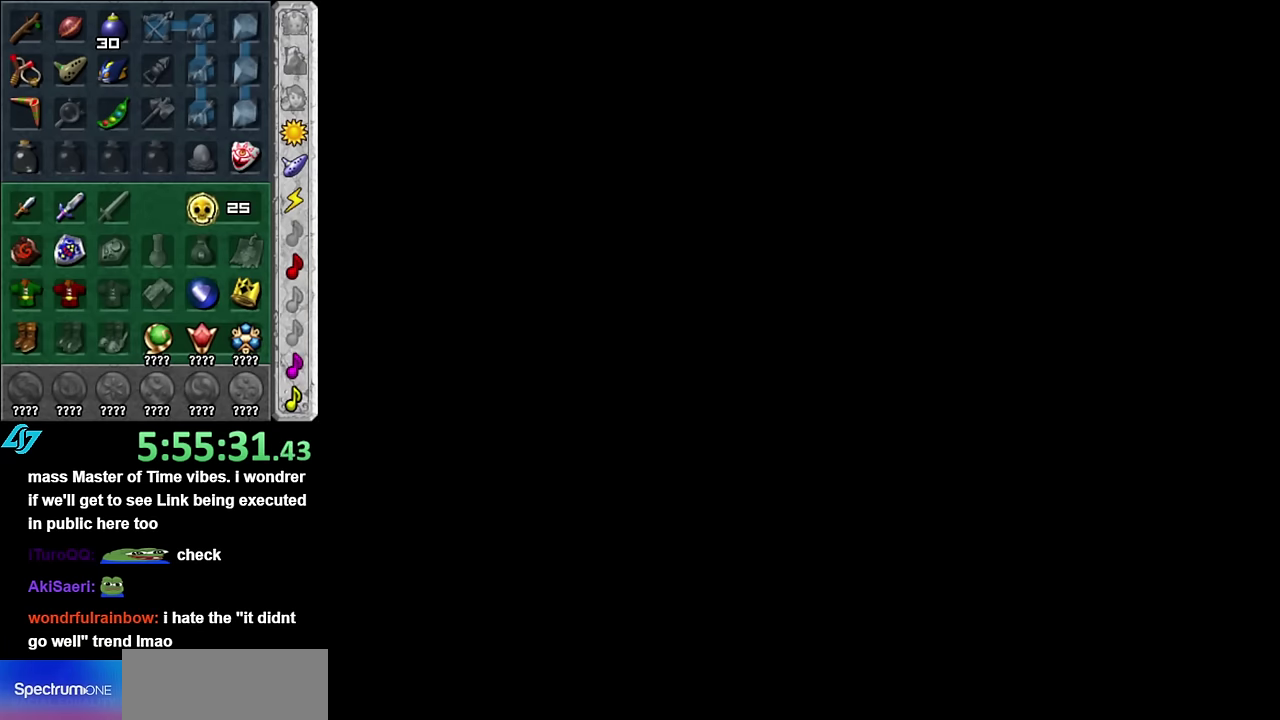
{"buttons": [], "left_stick": "center", "right_stick": "center", "events": []}
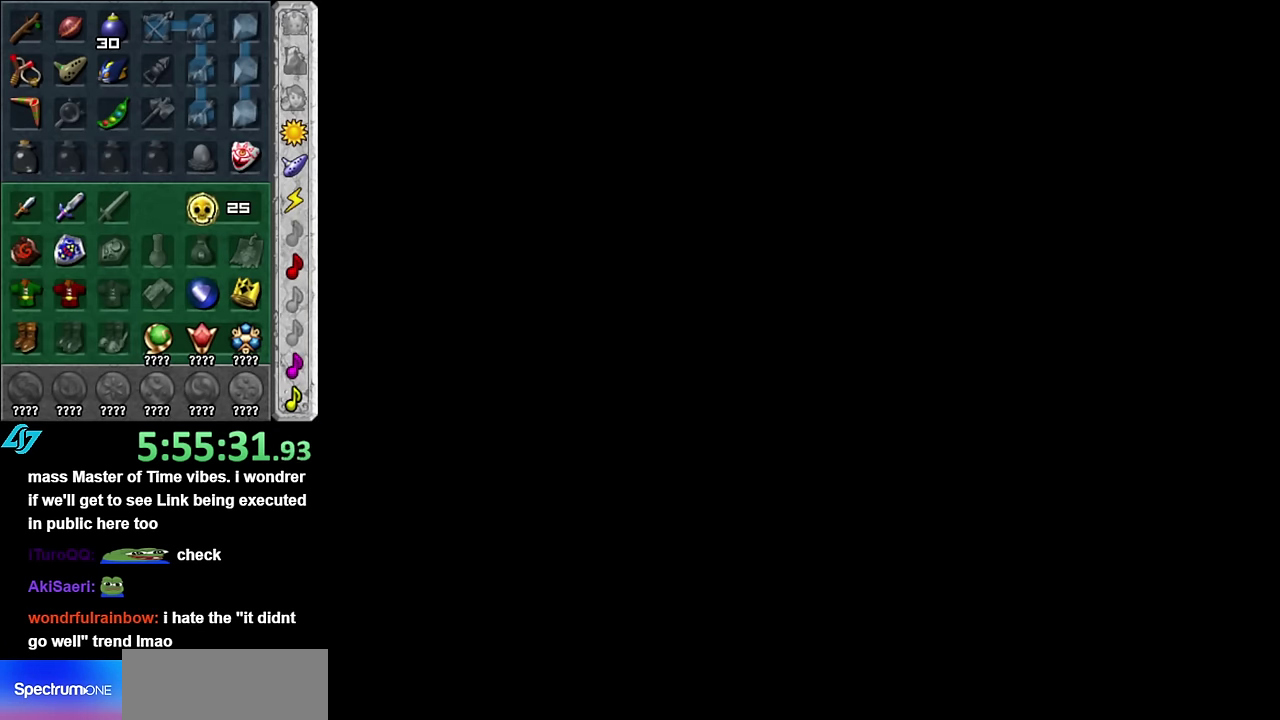
{"buttons": [], "left_stick": "up", "right_stick": "center", "events": [[417, "left_stick", "up"]]}
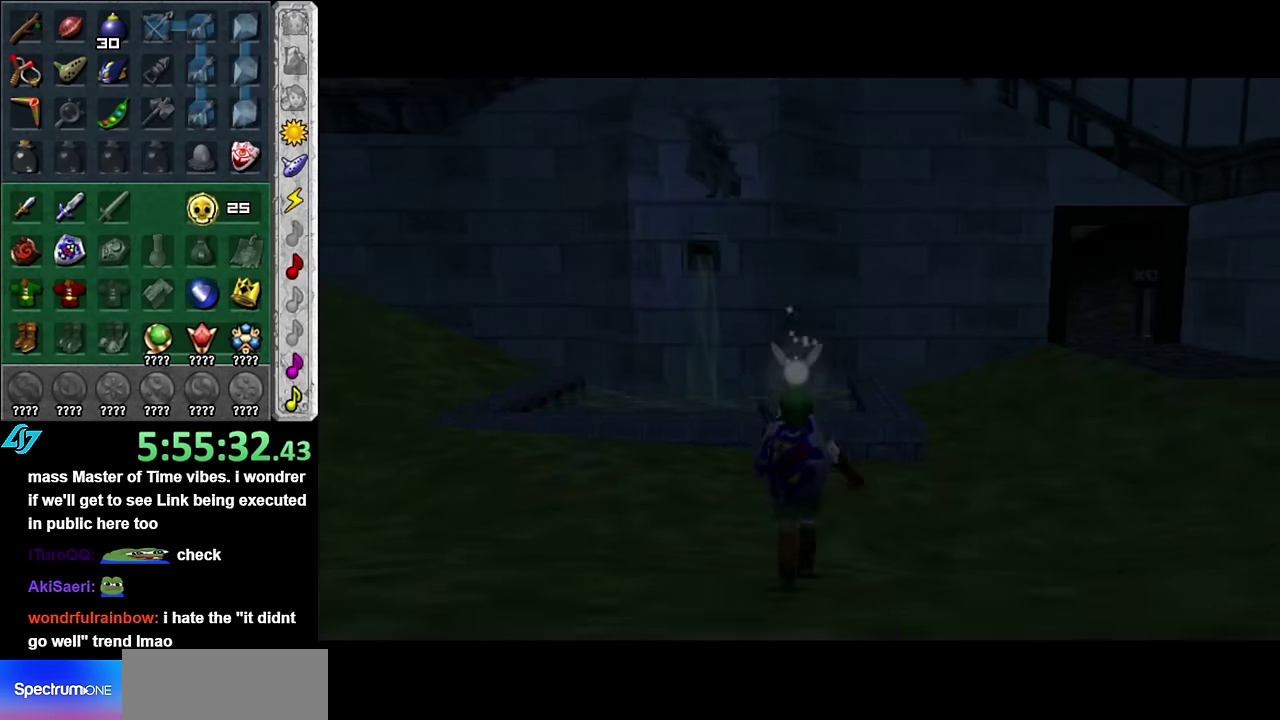
{"buttons": [], "left_stick": "up-right", "right_stick": "center", "events": [[417, "left_stick", "up-right"]]}